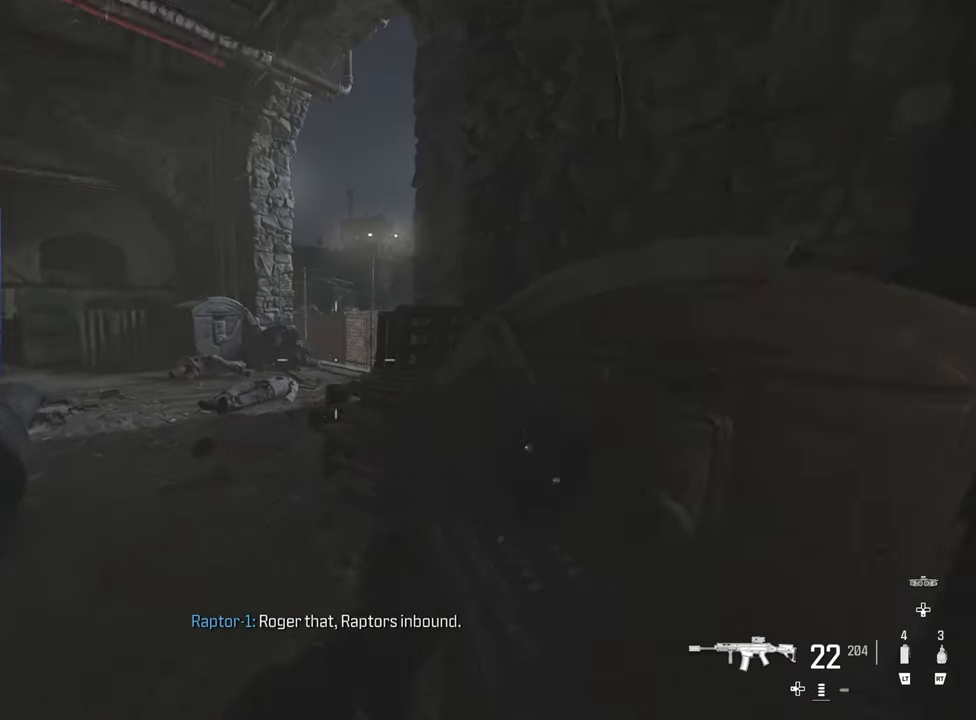
Gameplay with a controller (PlayStation layout); each line is a JSON object with the inputs held at the frame after it. "events" lists button and stick changes between this image and that frame as [ms after this image, input, new state], when the widget could be followed in between.
{"buttons": [], "left_stick": "down", "right_stick": "center", "events": [[83, "right_stick", "center"], [450, "left_stick", "down"]]}
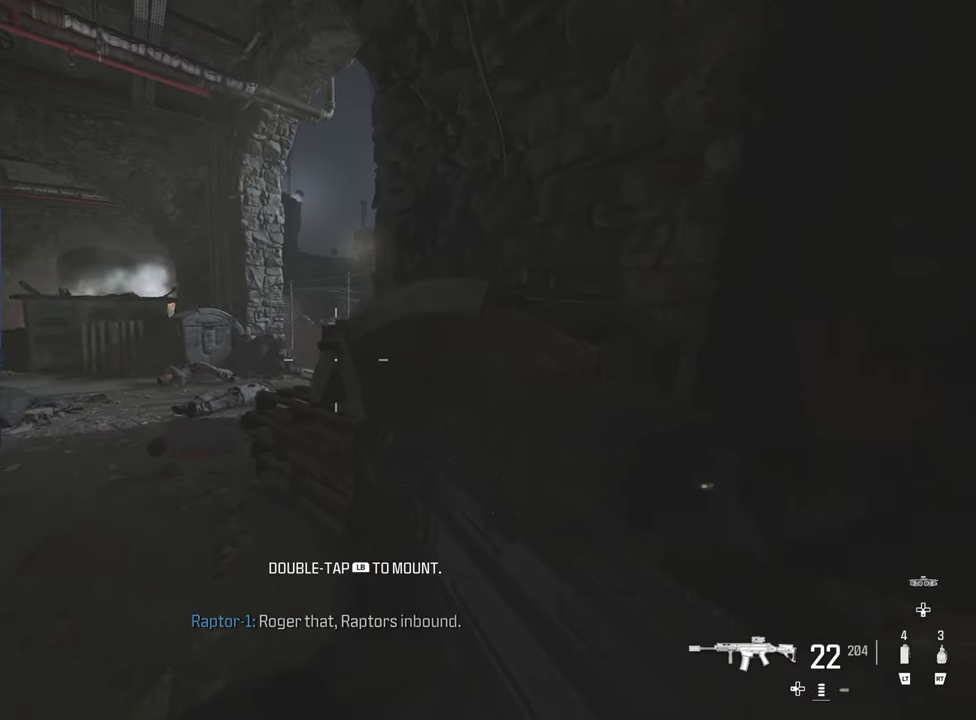
{"buttons": ["L1"], "left_stick": "down-right", "right_stick": "center", "events": [[33, "left_stick", "center"], [100, "right_stick", "left"], [167, "L1", "down"], [233, "left_stick", "down-right"], [267, "right_stick", "center"]]}
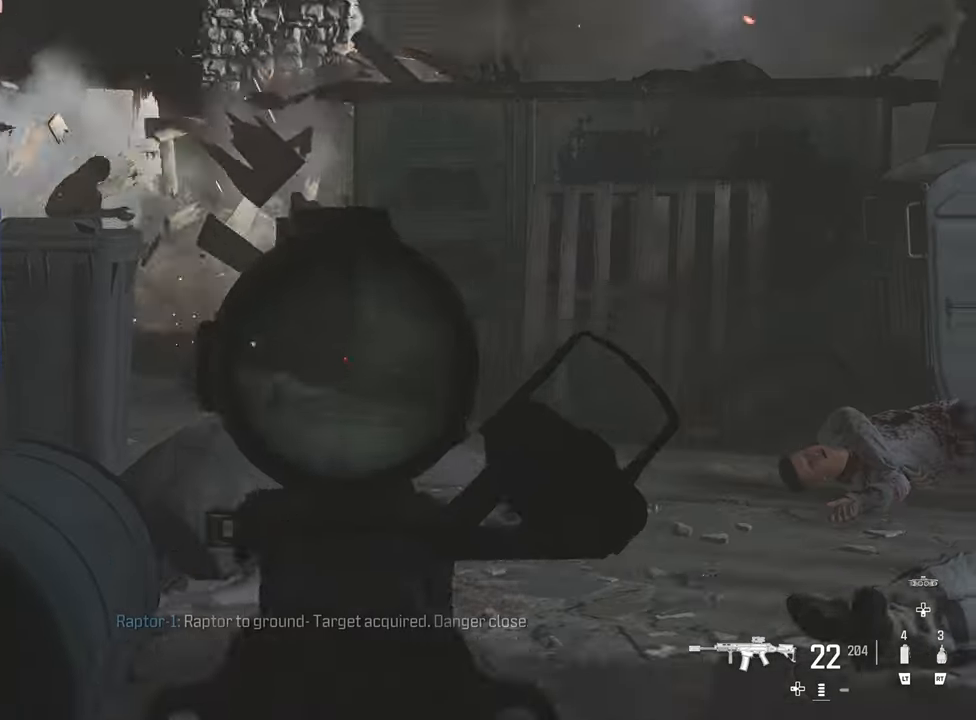
{"buttons": ["L1"], "left_stick": "down-right", "right_stick": "left", "events": [[67, "left_stick", "down"], [67, "right_stick", "up-left"], [367, "right_stick", "center"], [417, "left_stick", "down-right"], [500, "right_stick", "left"]]}
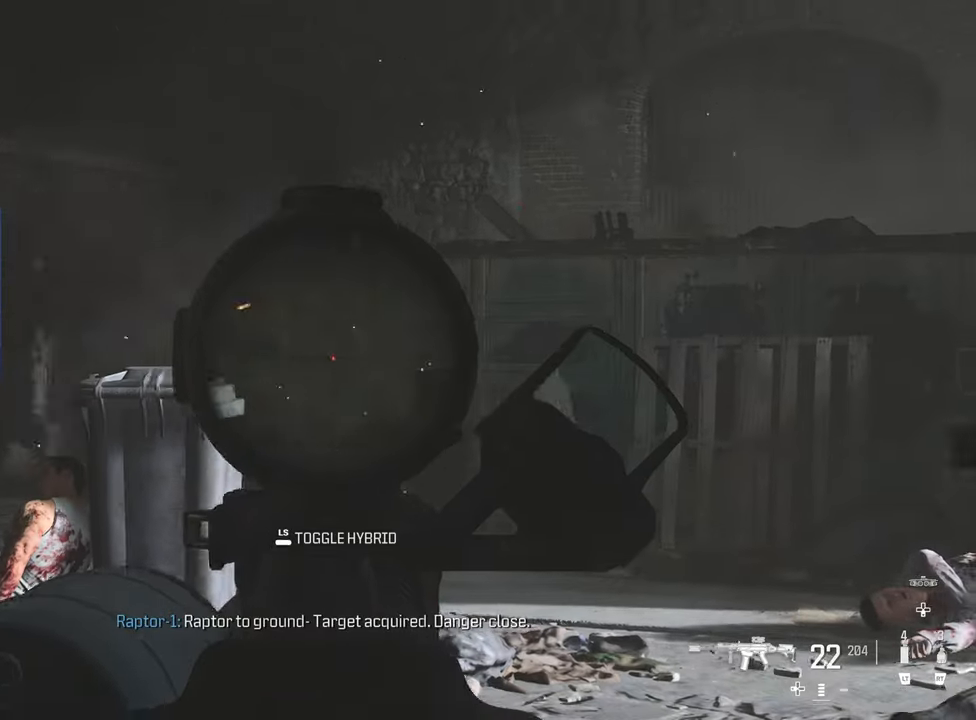
{"buttons": ["L1"], "left_stick": "down-right", "right_stick": "center", "events": [[50, "right_stick", "center"], [83, "left_stick", "down-left"], [250, "left_stick", "down-right"]]}
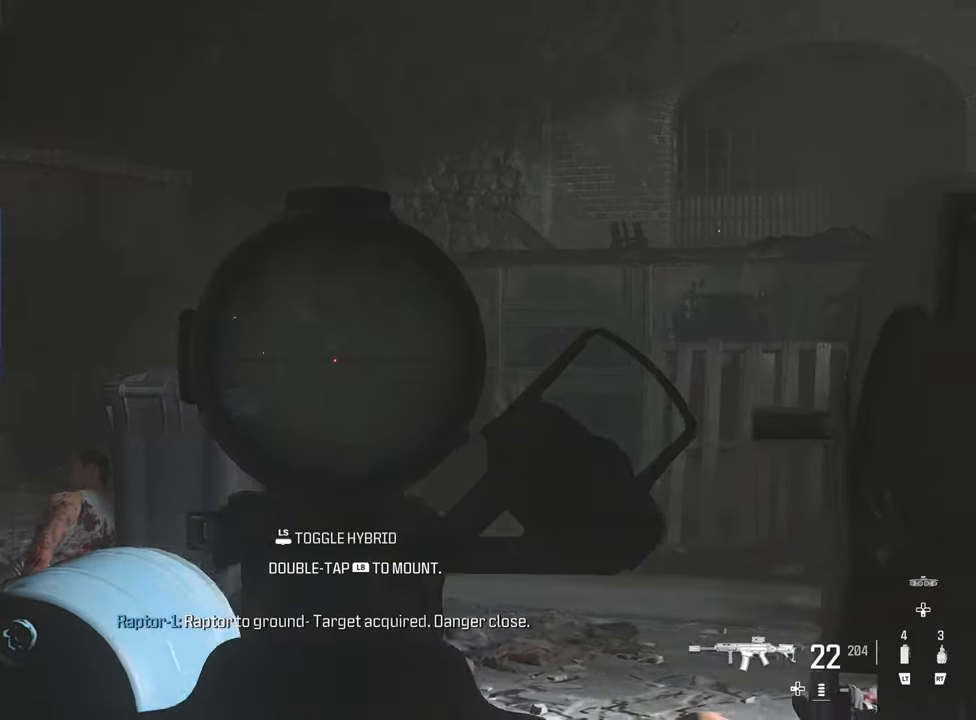
{"buttons": ["L1"], "left_stick": "up-left", "right_stick": "right", "events": [[17, "right_stick", "right"], [50, "left_stick", "left"], [100, "CIRCLE", "down"], [200, "CIRCLE", "up"], [217, "right_stick", "center"], [300, "CIRCLE", "down"], [383, "CIRCLE", "up"], [383, "left_stick", "up-left"], [383, "right_stick", "right"]]}
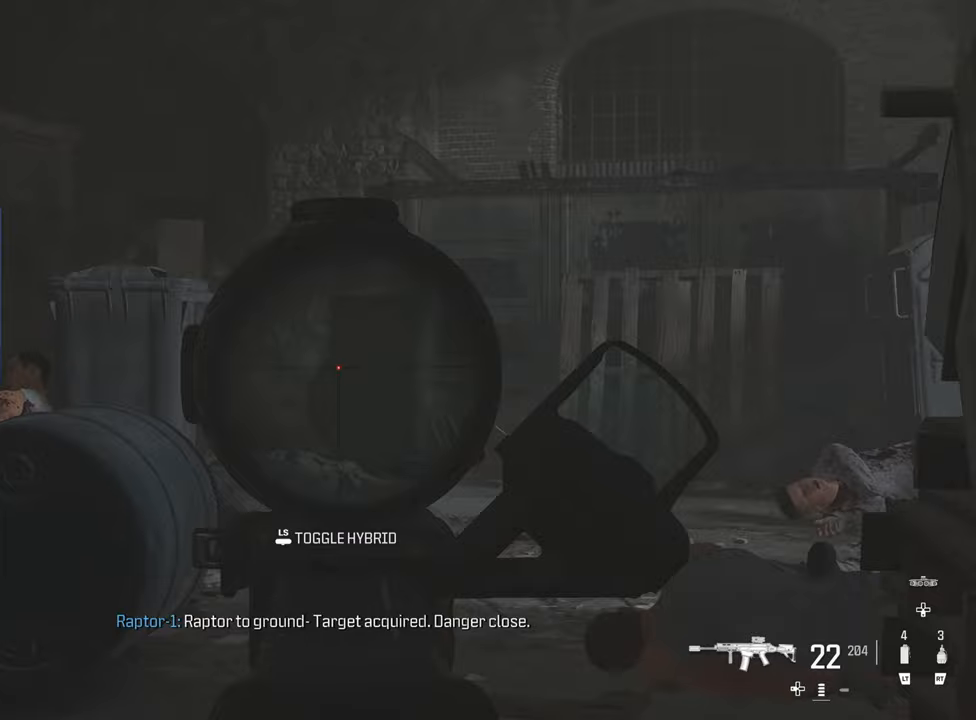
{"buttons": ["L1"], "left_stick": "center", "right_stick": "center", "events": [[133, "left_stick", "left"], [167, "right_stick", "center"], [317, "left_stick", "center"]]}
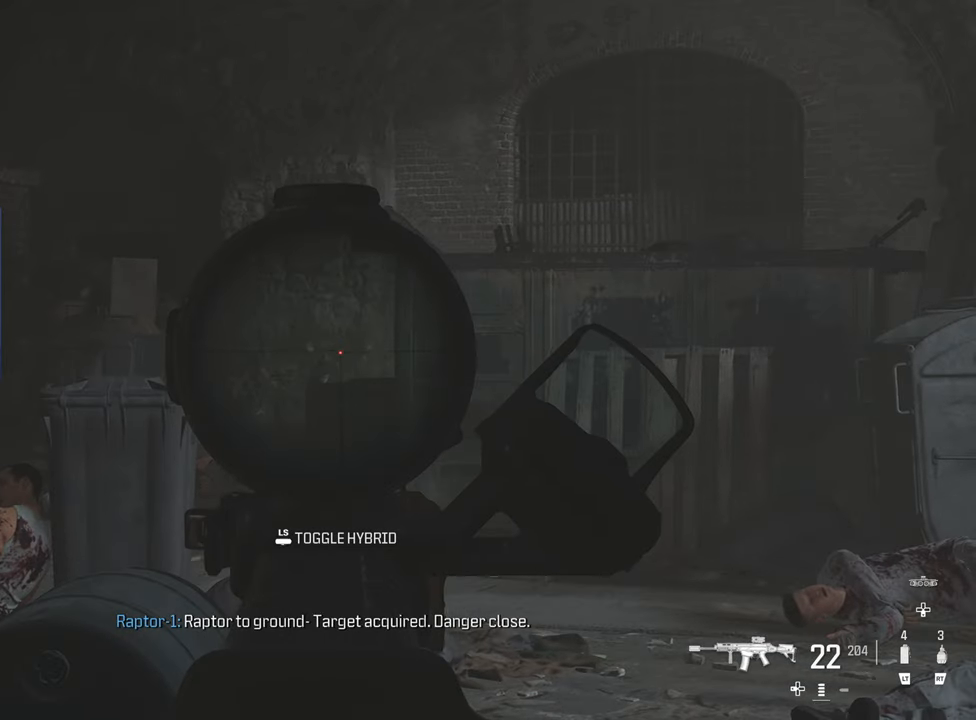
{"buttons": ["TRIANGLE"], "left_stick": "up-left", "right_stick": "center", "events": [[50, "L1", "up"], [50, "left_stick", "down-left"], [83, "TRIANGLE", "down"], [117, "left_stick", "left"], [117, "right_stick", "left"], [217, "TRIANGLE", "up"], [233, "left_stick", "up-left"], [450, "TRIANGLE", "down"], [450, "right_stick", "center"]]}
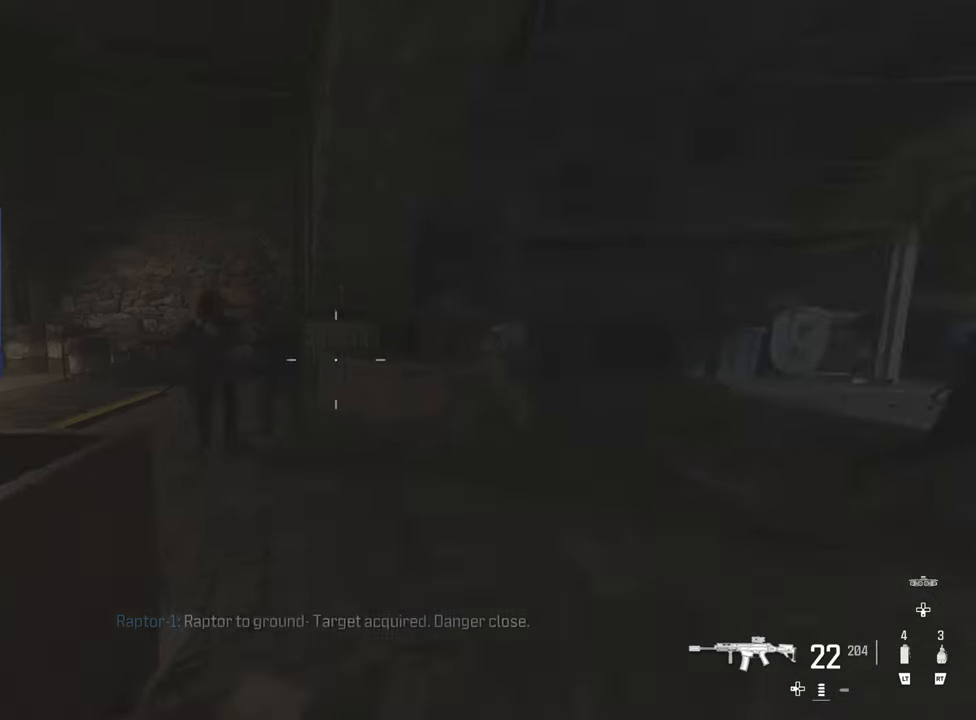
{"buttons": [], "left_stick": "up", "right_stick": "right", "events": [[67, "TRIANGLE", "up"], [167, "TRIANGLE", "down"], [167, "right_stick", "left"], [250, "TRIANGLE", "up"], [283, "right_stick", "center"], [433, "left_stick", "up"], [433, "right_stick", "right"]]}
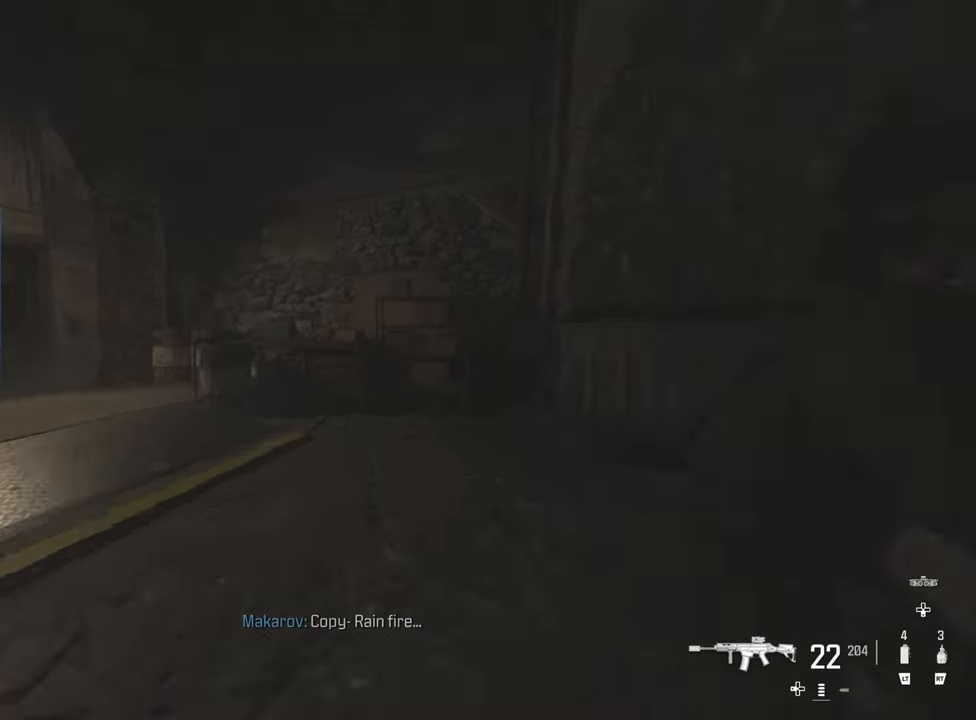
{"buttons": [], "left_stick": "up", "right_stick": "right", "events": [[200, "L3", "down"], [200, "left_stick", "up-left"], [317, "L3", "up"], [467, "left_stick", "up"]]}
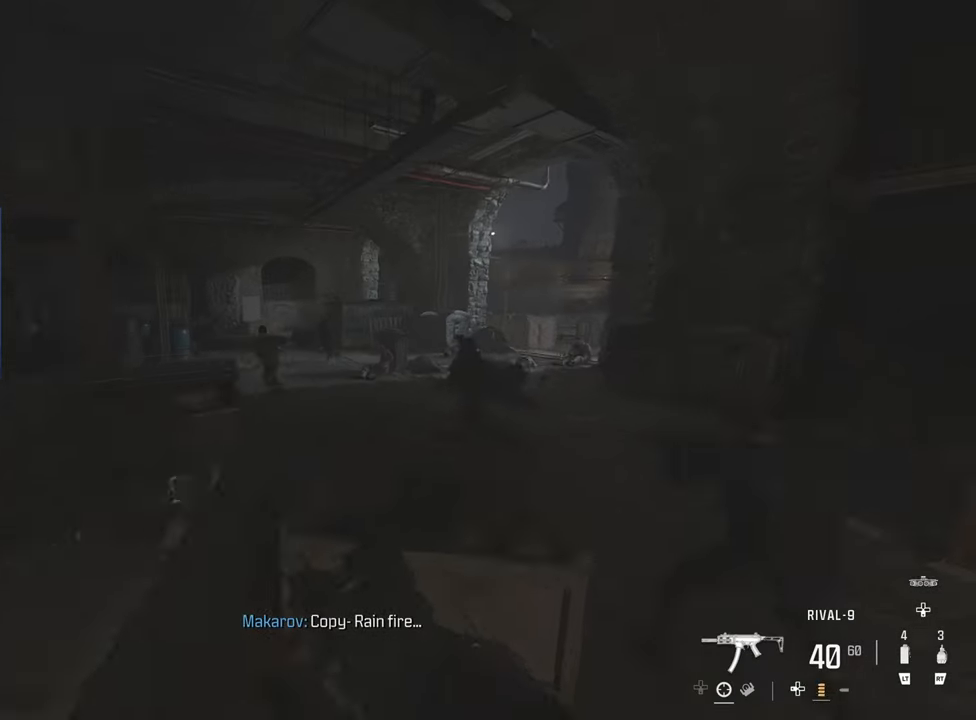
{"buttons": [], "left_stick": "up-right", "right_stick": "right", "events": [[83, "TRIANGLE", "down"], [117, "left_stick", "up-left"], [167, "TRIANGLE", "up"], [433, "left_stick", "up-right"]]}
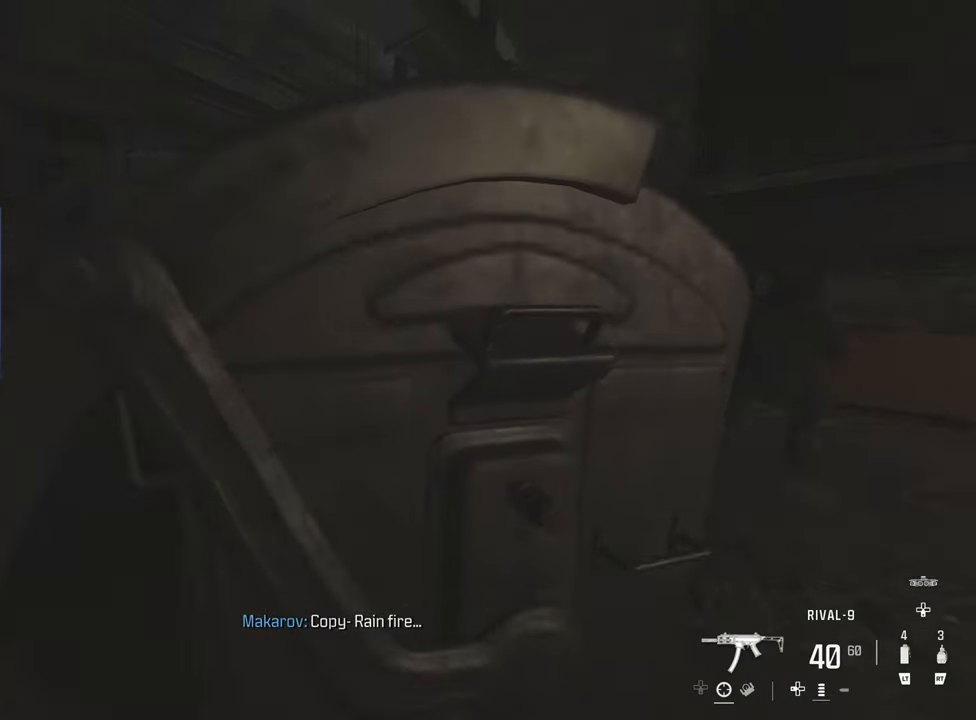
{"buttons": ["L3"], "left_stick": "up-left", "right_stick": "left", "events": [[100, "right_stick", "center"], [333, "right_stick", "left"], [383, "left_stick", "up"], [483, "L3", "down"], [483, "left_stick", "up-left"]]}
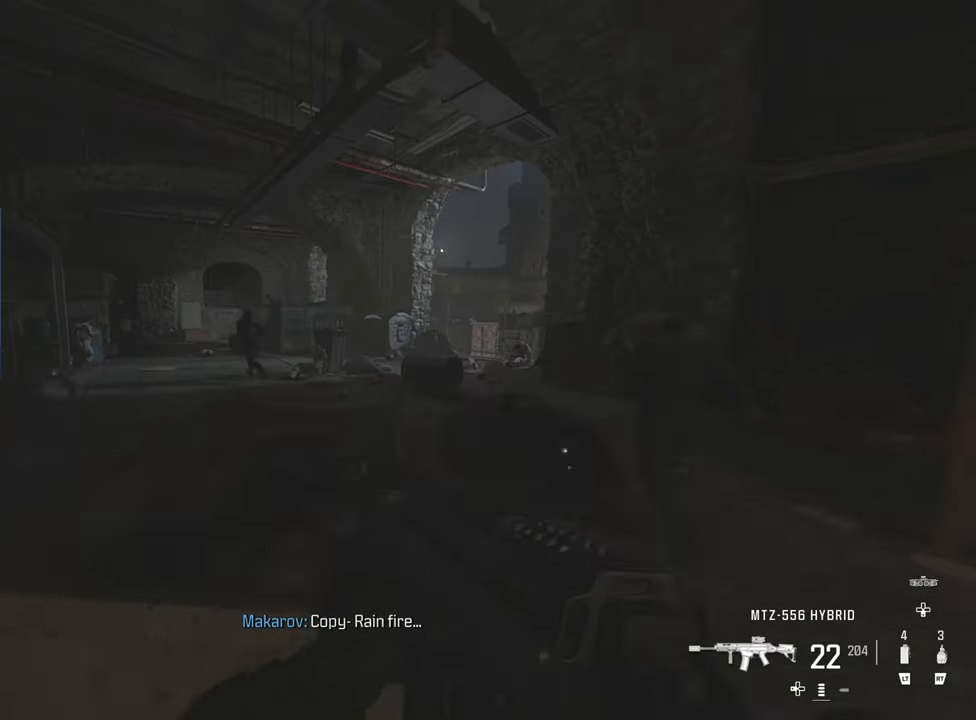
{"buttons": [], "left_stick": "up-left", "right_stick": "center", "events": [[17, "right_stick", "center"], [317, "L3", "up"]]}
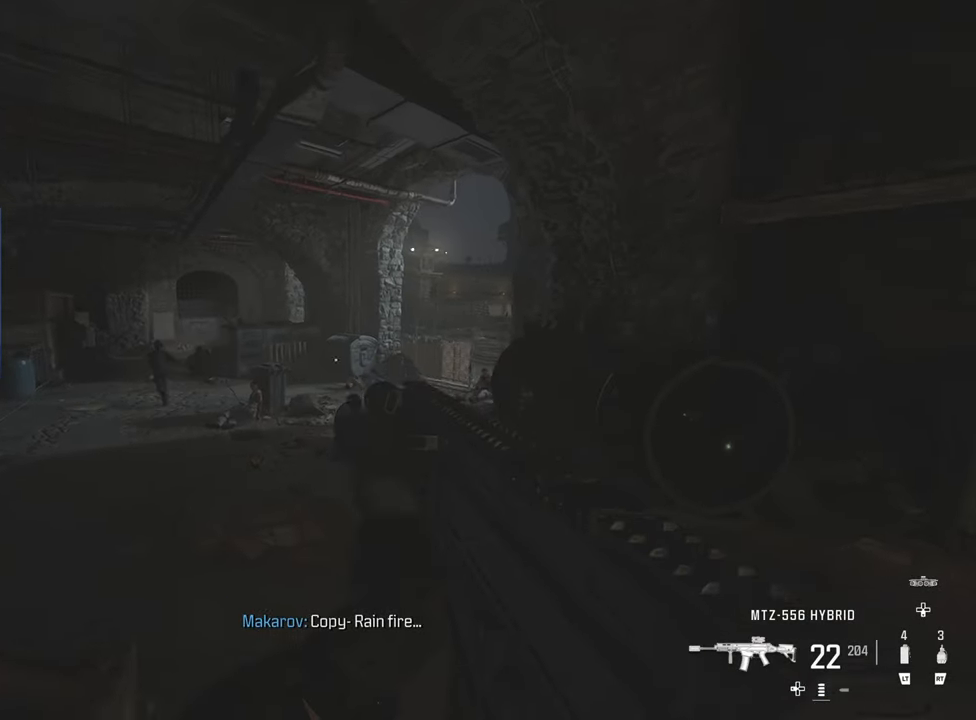
{"buttons": [], "left_stick": "up", "right_stick": "center", "events": [[167, "left_stick", "up"], [217, "right_stick", "left"], [350, "right_stick", "center"]]}
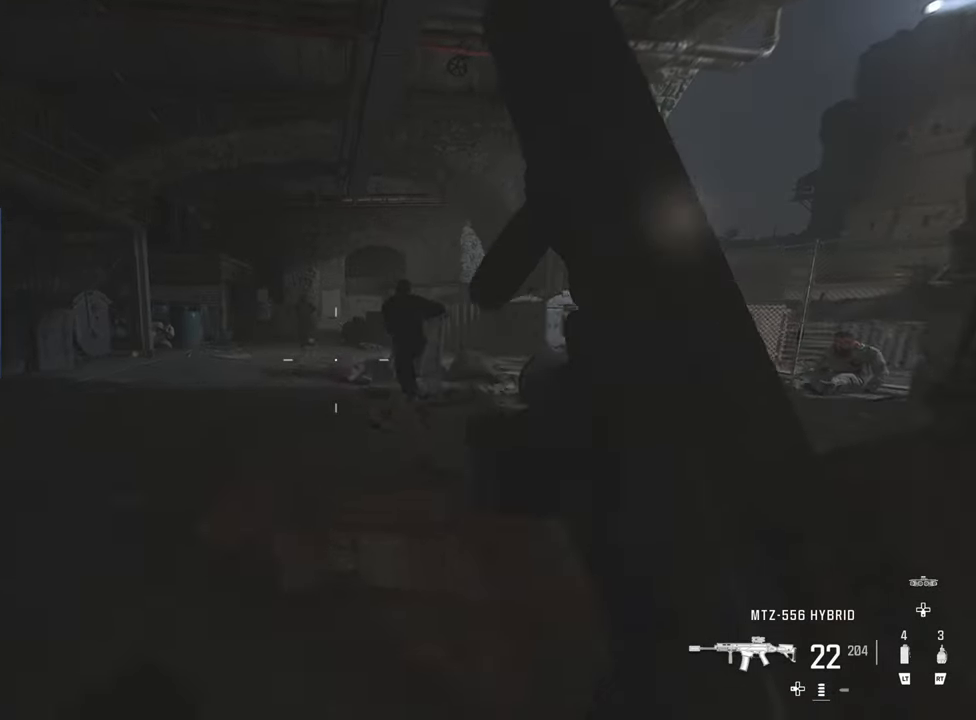
{"buttons": [], "left_stick": "up-left", "right_stick": "right", "events": [[100, "CIRCLE", "down"], [217, "CIRCLE", "up"], [267, "right_stick", "right"], [483, "left_stick", "up-left"]]}
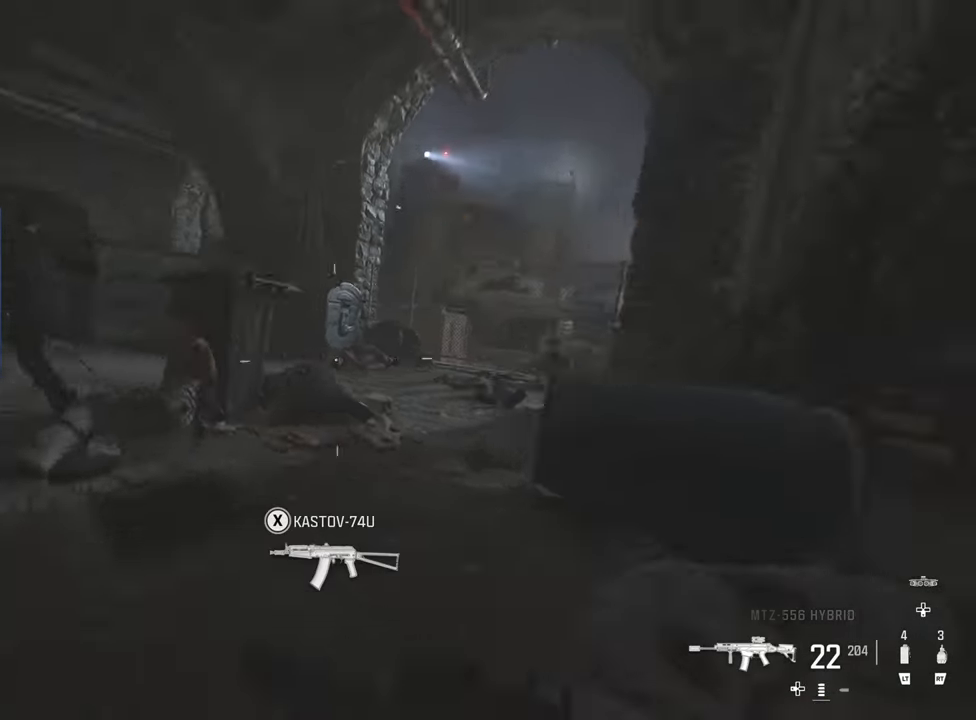
{"buttons": ["L1"], "left_stick": "down-right", "right_stick": "right", "events": [[150, "left_stick", "left"], [167, "L3", "down"], [233, "L1", "down"], [333, "L3", "up"], [333, "left_stick", "down-right"]]}
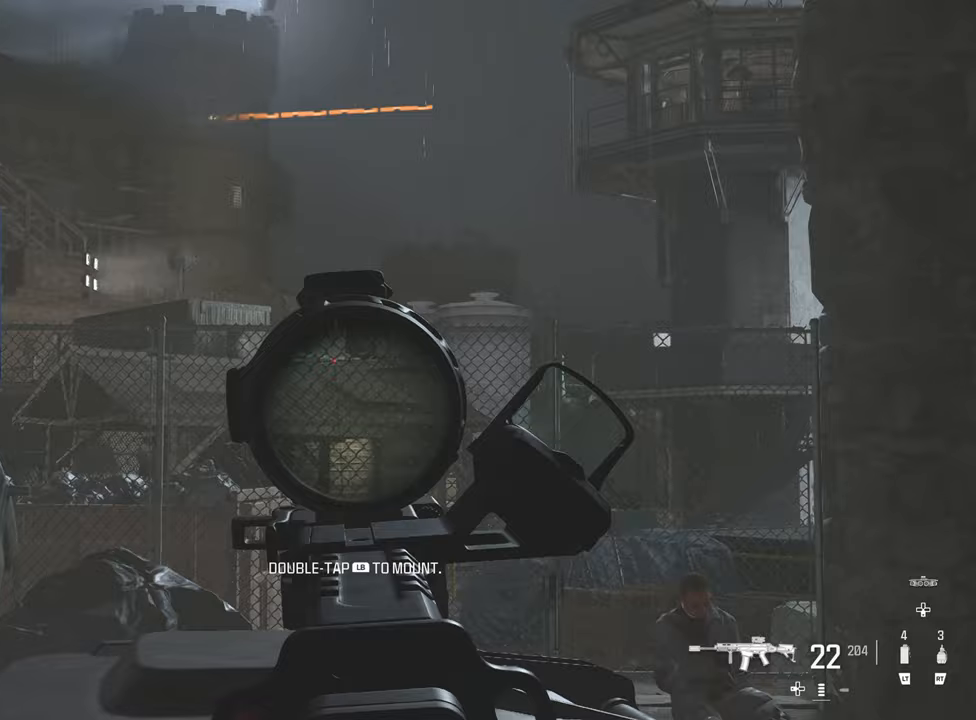
{"buttons": ["L1"], "left_stick": "left", "right_stick": "right", "events": [[33, "right_stick", "center"], [50, "left_stick", "center"], [117, "left_stick", "down-left"], [233, "left_stick", "down-right"], [300, "right_stick", "down"], [350, "right_stick", "center"], [433, "right_stick", "right"], [467, "left_stick", "left"]]}
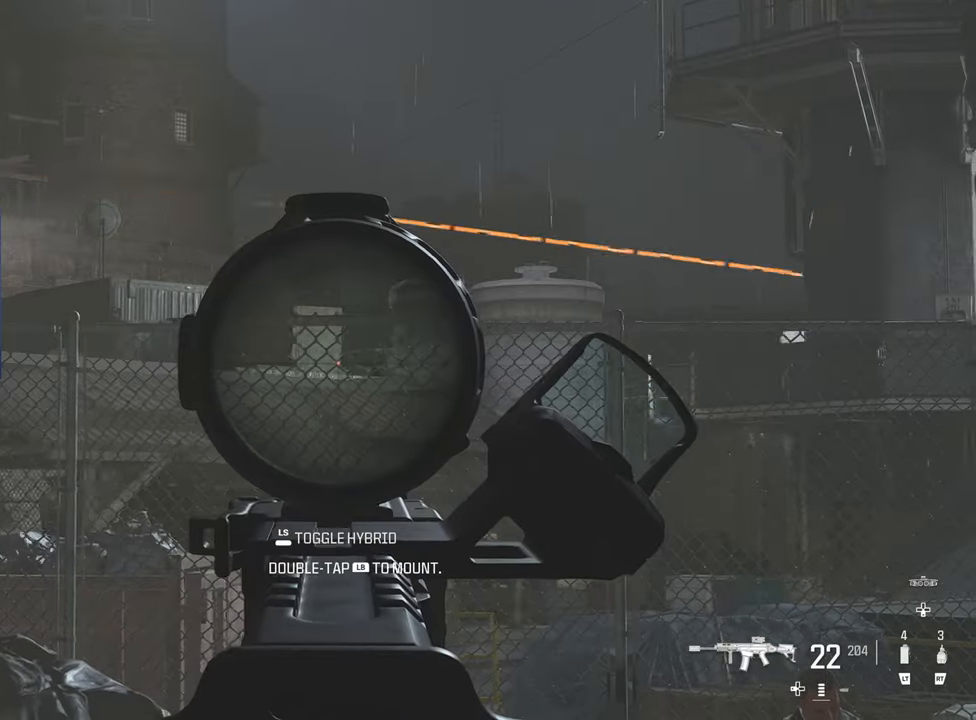
{"buttons": ["L1"], "left_stick": "right", "right_stick": "up", "events": [[83, "right_stick", "left"], [167, "left_stick", "down-right"], [333, "right_stick", "up"], [367, "left_stick", "right"]]}
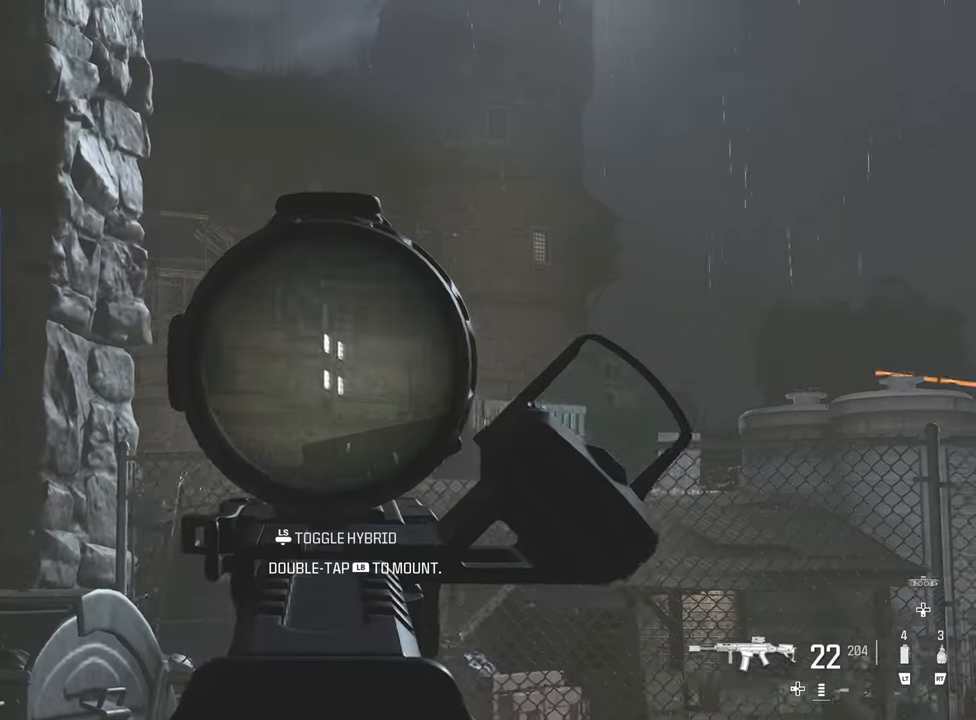
{"buttons": [], "left_stick": "down-left", "right_stick": "left", "events": [[67, "left_stick", "down-right"], [100, "right_stick", "up-left"], [267, "right_stick", "center"], [367, "left_stick", "down"], [467, "right_stick", "left"], [500, "L1", "up"], [500, "left_stick", "down-left"]]}
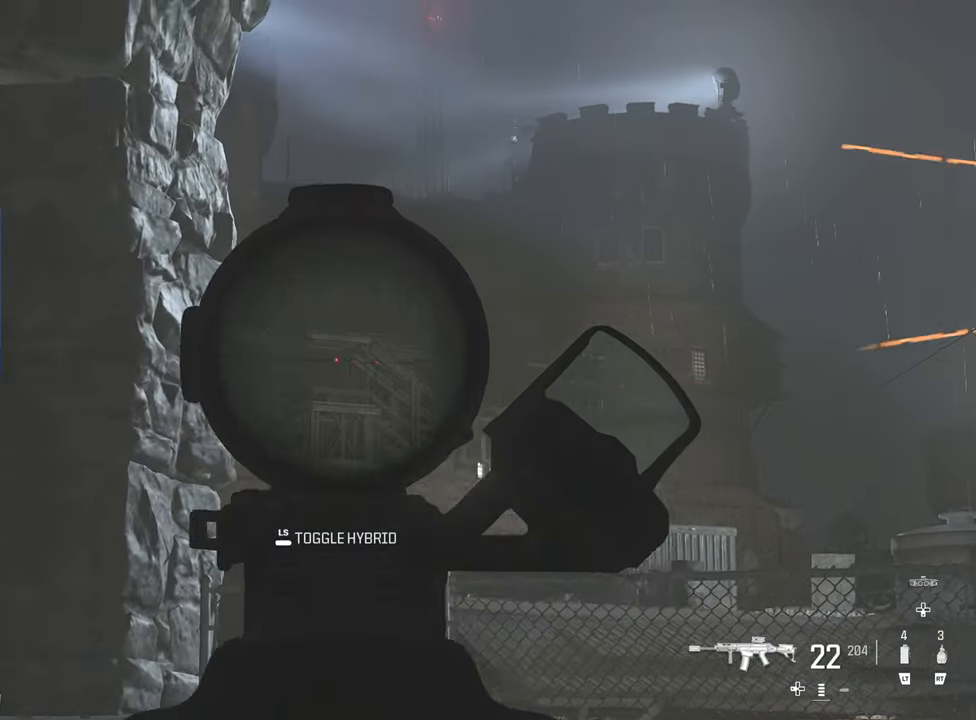
{"buttons": ["TRIANGLE"], "left_stick": "up-left", "right_stick": "center", "events": [[33, "TRIANGLE", "down"], [183, "TRIANGLE", "up"], [200, "left_stick", "up-left"], [233, "TRIANGLE", "down"], [300, "TRIANGLE", "up"], [333, "right_stick", "center"], [400, "TRIANGLE", "down"]]}
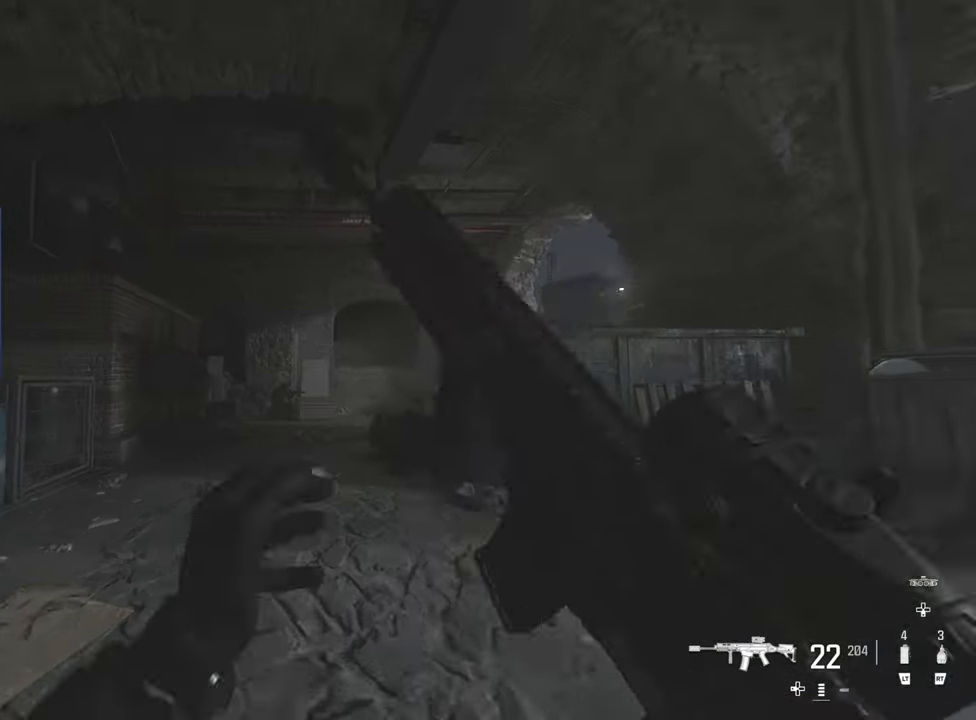
{"buttons": [], "left_stick": "up", "right_stick": "right", "events": [[17, "TRIANGLE", "up"], [83, "TRIANGLE", "down"], [183, "left_stick", "up"], [217, "TRIANGLE", "up"], [450, "right_stick", "right"]]}
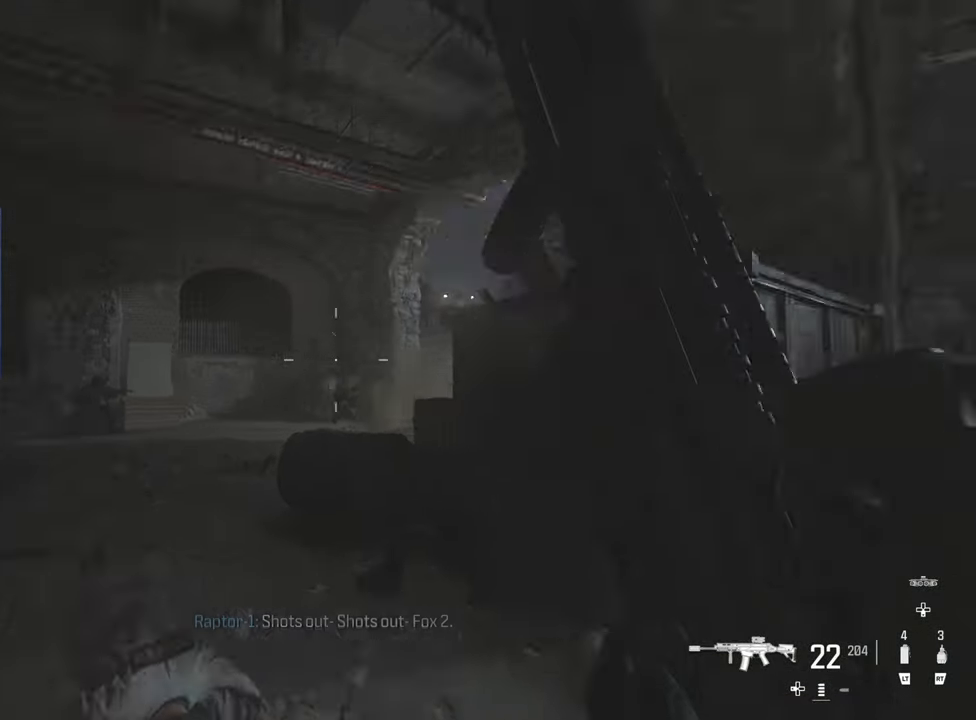
{"buttons": ["L1"], "left_stick": "down", "right_stick": "center", "events": [[67, "L3", "down"], [67, "left_stick", "up-left"], [167, "left_stick", "left"], [167, "right_stick", "center"], [333, "L1", "down"], [333, "L3", "up"], [433, "right_stick", "down"], [500, "left_stick", "down"], [500, "right_stick", "center"]]}
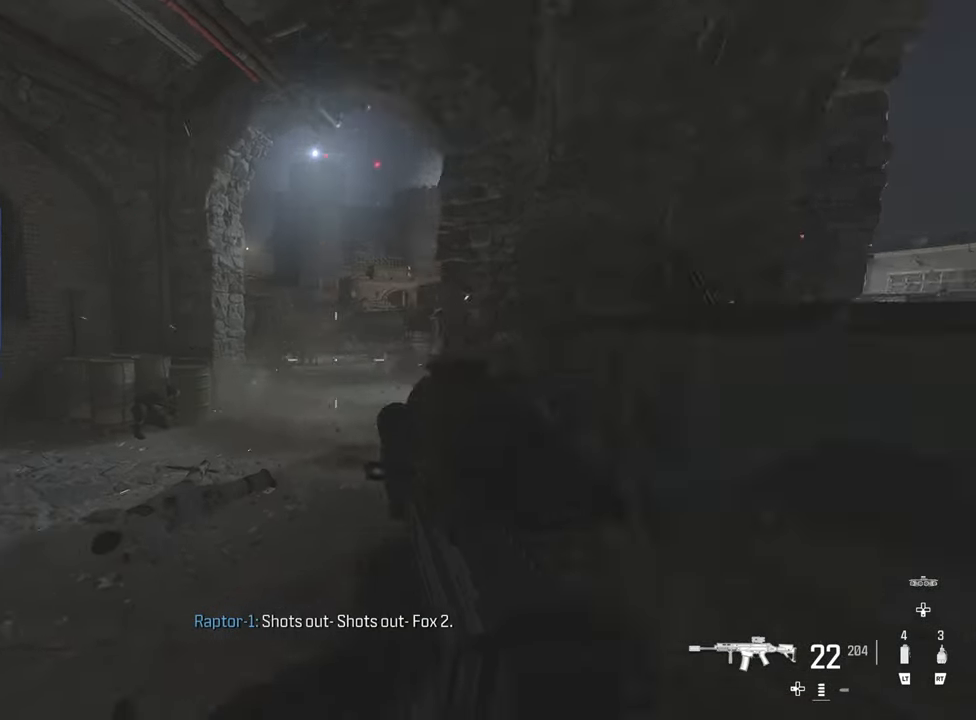
{"buttons": ["L1"], "left_stick": "down-right", "right_stick": "up", "events": [[100, "right_stick", "up"], [200, "left_stick", "down-right"]]}
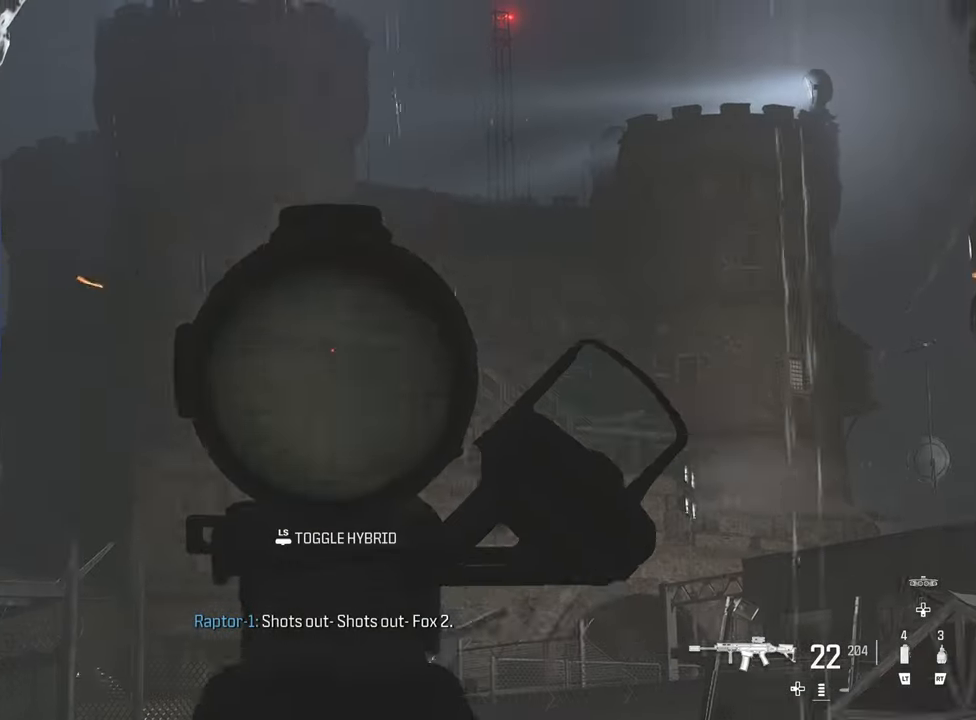
{"buttons": [], "left_stick": "down-right", "right_stick": "right", "events": [[83, "right_stick", "center"], [233, "right_stick", "up-left"], [400, "L1", "up"], [450, "right_stick", "right"]]}
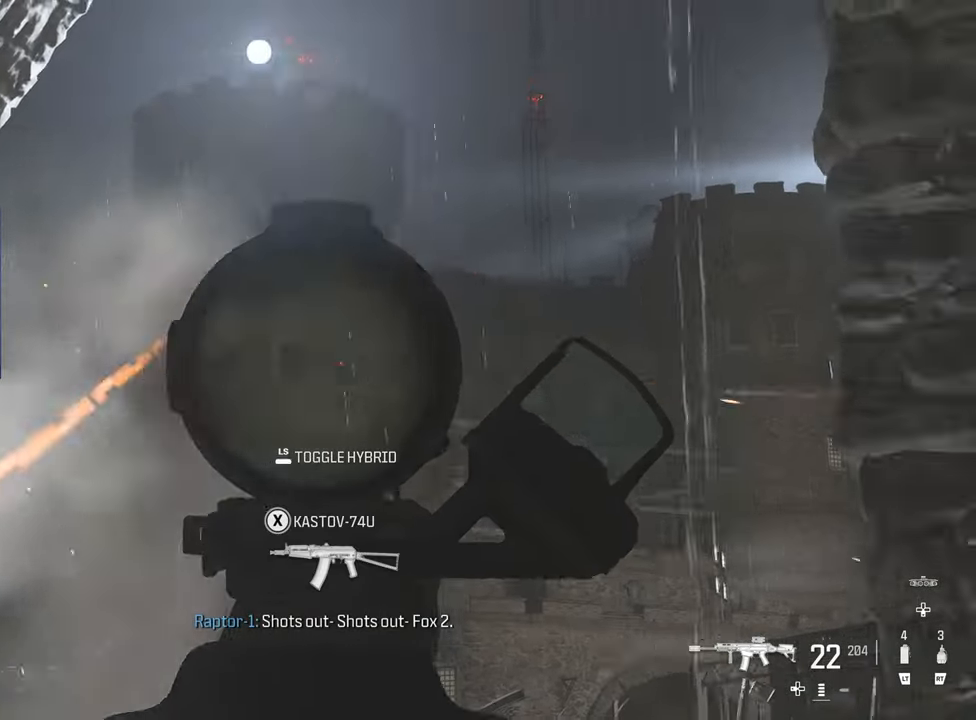
{"buttons": ["TRIANGLE"], "left_stick": "up-right", "right_stick": "center", "events": [[167, "left_stick", "up-right"], [200, "right_stick", "down-right"], [233, "TRIANGLE", "down"], [367, "TRIANGLE", "up"], [383, "right_stick", "center"], [433, "TRIANGLE", "down"]]}
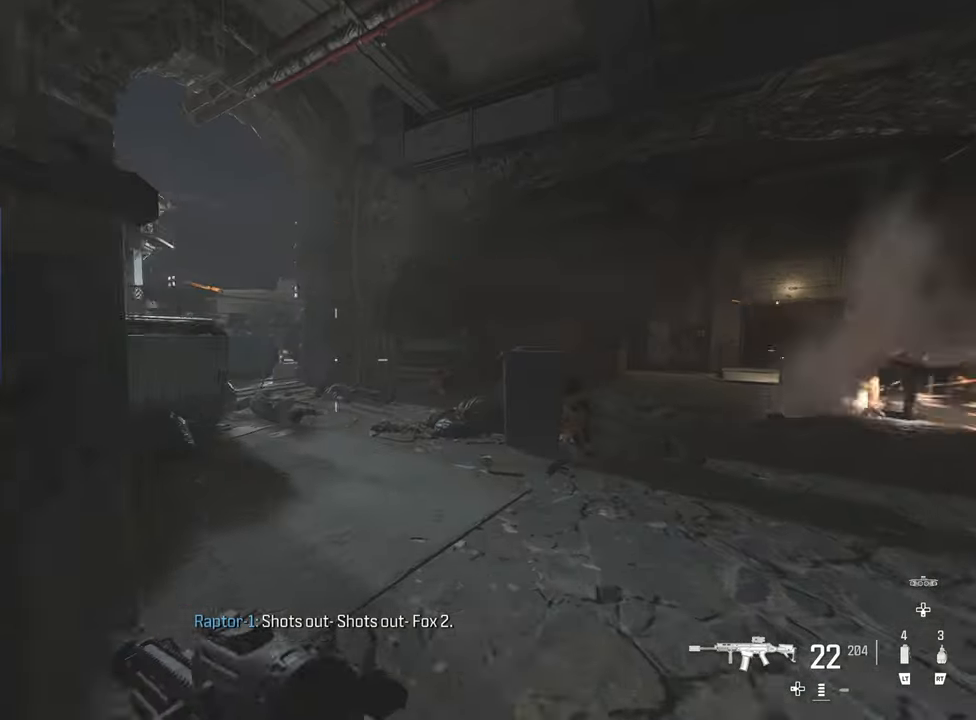
{"buttons": [], "left_stick": "up", "right_stick": "center", "events": [[17, "TRIANGLE", "up"], [100, "TRIANGLE", "down"], [133, "left_stick", "up"], [200, "right_stick", "left"], [233, "TRIANGLE", "up"], [283, "TRIANGLE", "down"], [283, "left_stick", "up-left"], [383, "right_stick", "center"], [400, "TRIANGLE", "up"], [500, "left_stick", "up"]]}
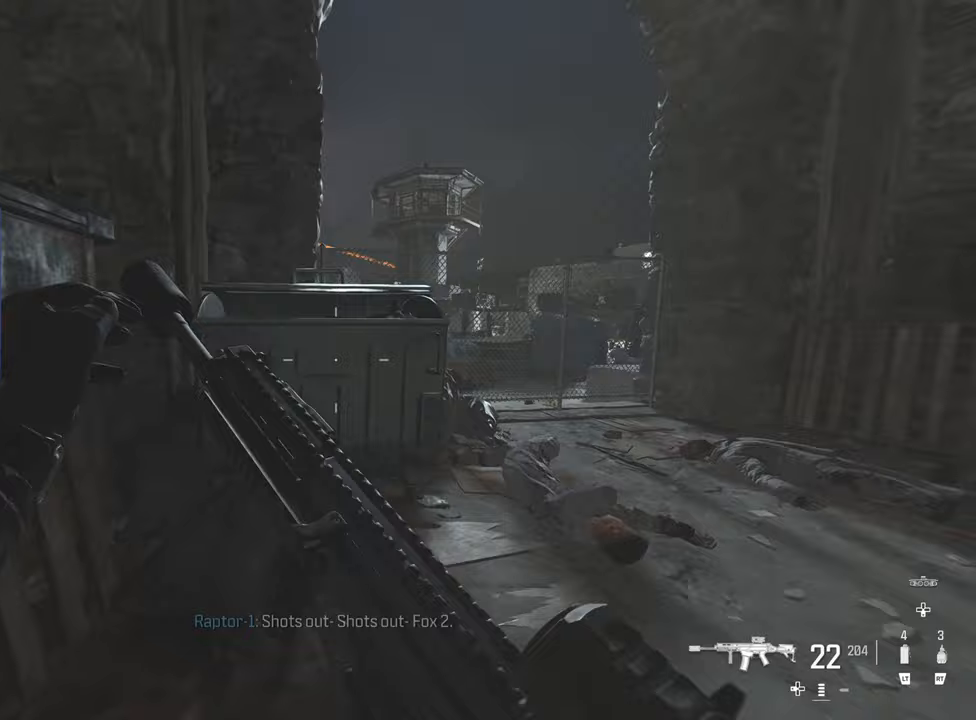
{"buttons": ["L1"], "left_stick": "down-right", "right_stick": "down-right", "events": [[50, "left_stick", "up-right"], [133, "left_stick", "down-right"], [217, "L1", "down"], [417, "right_stick", "down-right"]]}
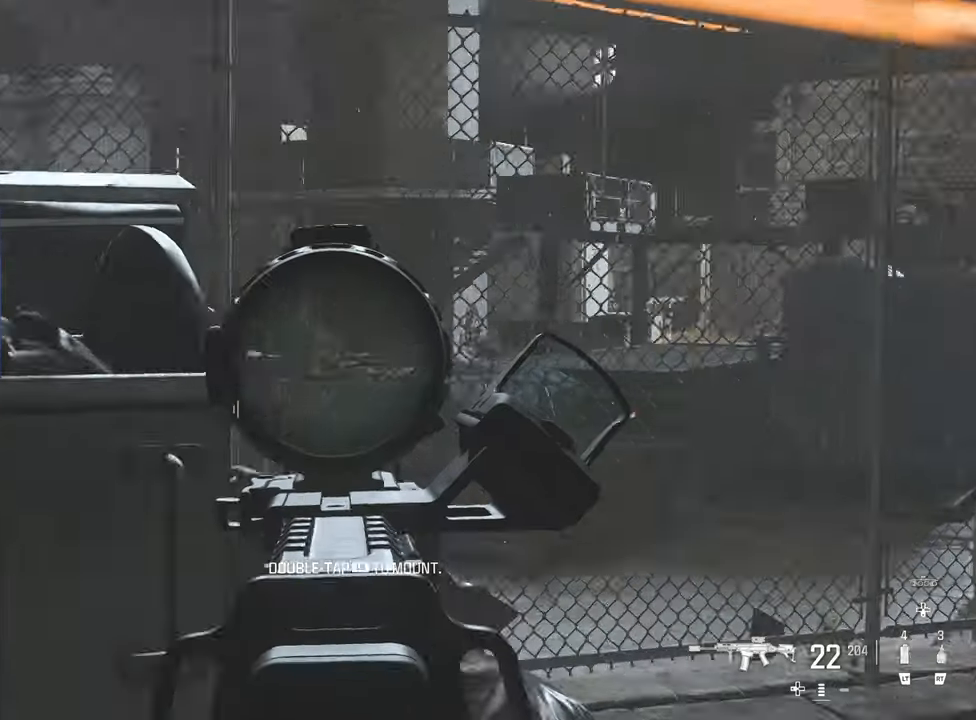
{"buttons": ["L1"], "left_stick": "left", "right_stick": "right", "events": [[33, "right_stick", "right"], [167, "left_stick", "left"], [217, "right_stick", "center"], [350, "right_stick", "right"]]}
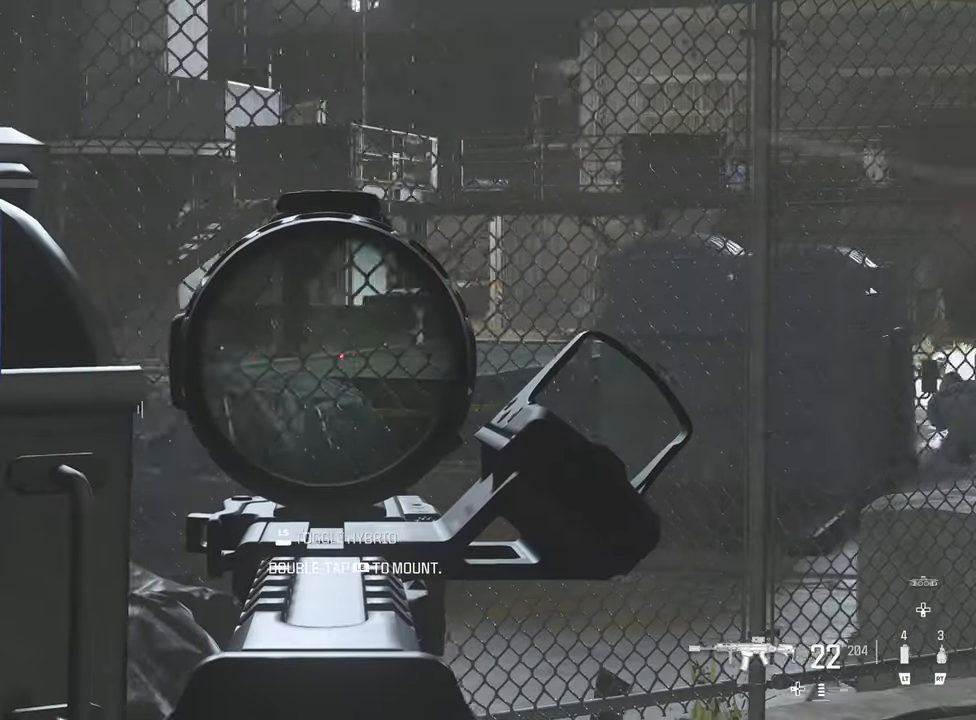
{"buttons": ["TRIANGLE"], "left_stick": "left", "right_stick": "center", "events": [[67, "L1", "up"], [67, "left_stick", "down-left"], [133, "right_stick", "left"], [217, "TRIANGLE", "down"], [333, "TRIANGLE", "up"], [400, "TRIANGLE", "down"], [433, "left_stick", "left"], [433, "right_stick", "center"]]}
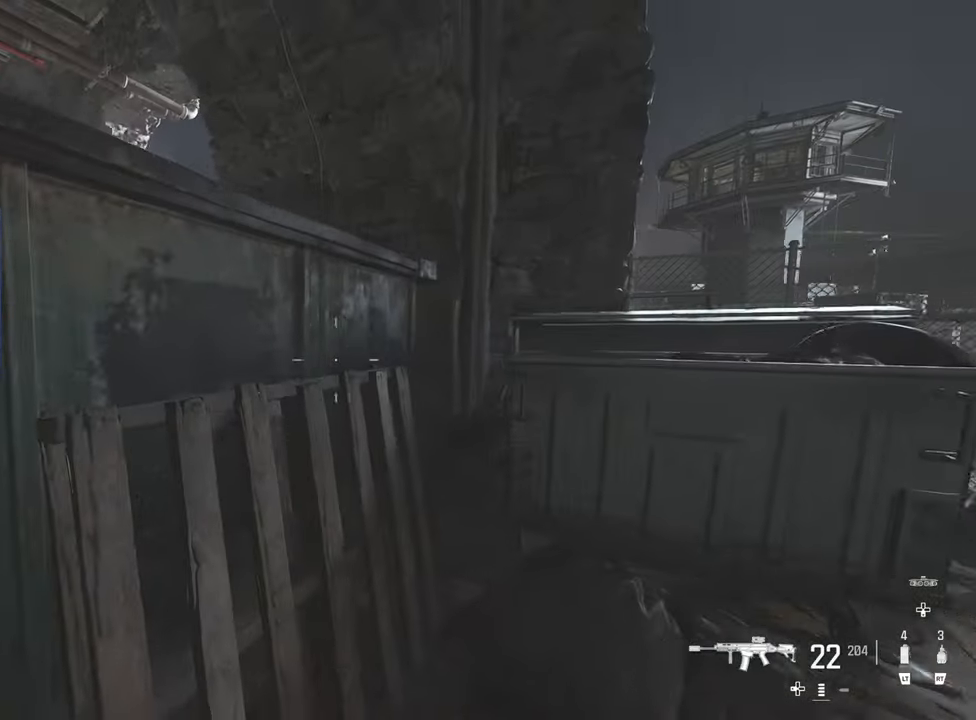
{"buttons": [], "left_stick": "down-left", "right_stick": "center", "events": [[33, "TRIANGLE", "up"], [117, "TRIANGLE", "down"], [117, "left_stick", "down-left"], [233, "TRIANGLE", "up"], [233, "left_stick", "down"], [250, "TRIANGLE", "down"], [417, "left_stick", "down-left"], [450, "TRIANGLE", "up"]]}